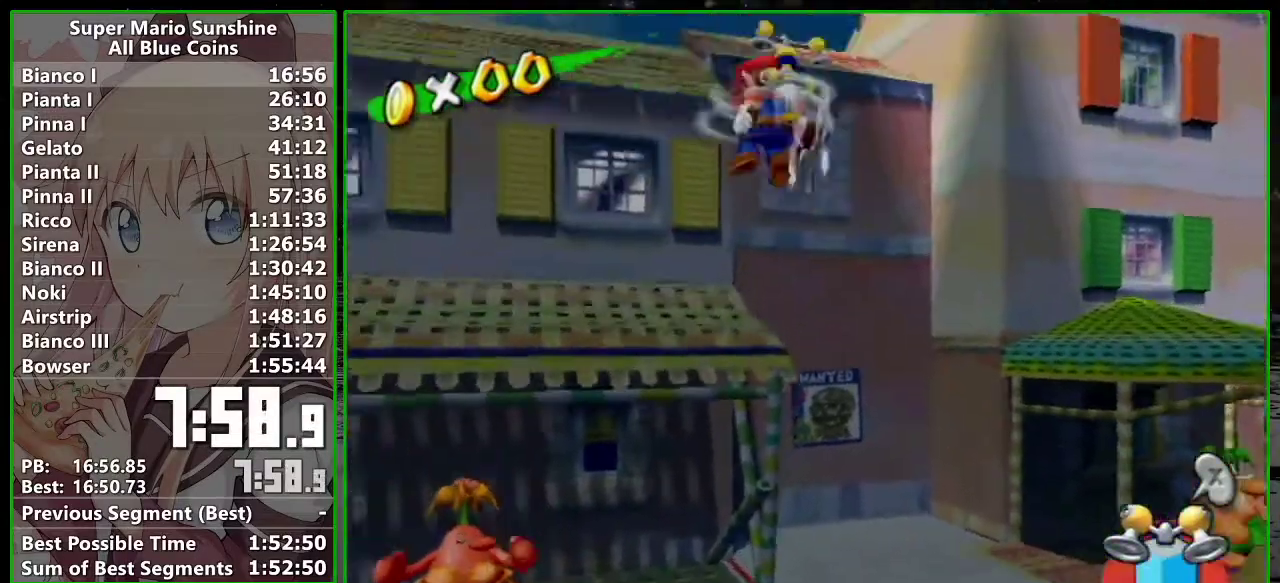
Gameplay with a controller (Nintendo layout); each line is a JSON object with the inputs held at the frame after it. "events" lists button and stick changes between this image and that frame as [ms after this image, input, new state], when the widget could be followed in between. Not read: L3 R3 right_stick.
{"buttons": [], "left_stick": "left", "events": [[17, "A", "up"], [50, "R1", "up"], [83, "left_stick", "up-left"], [117, "B", "down"], [167, "B", "up"], [167, "left_stick", "left"]]}
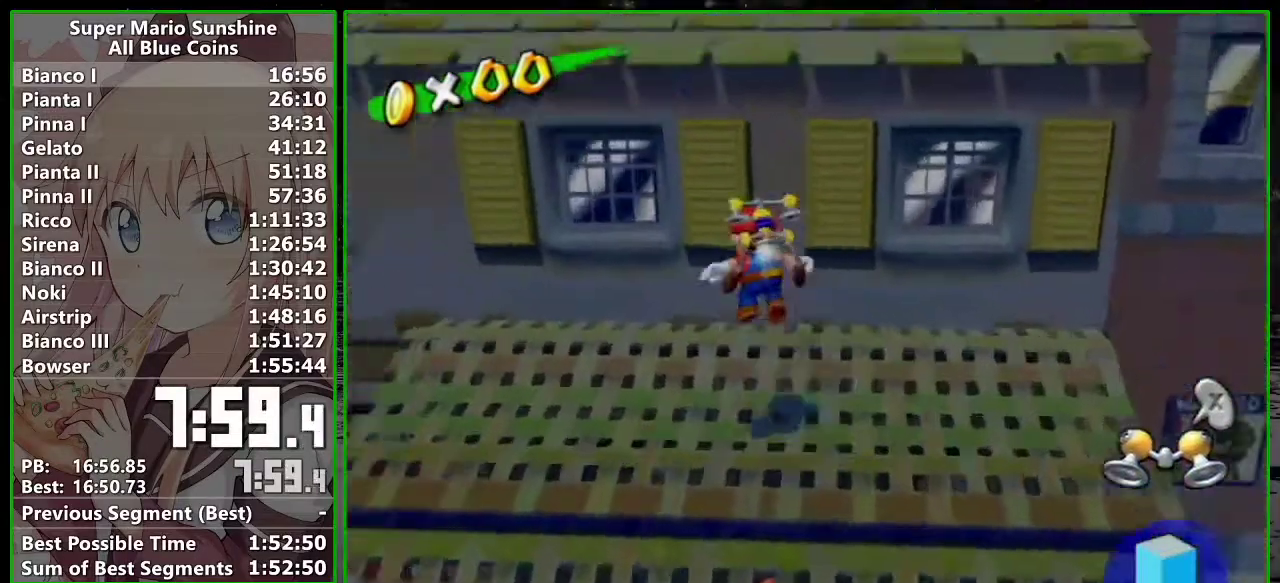
{"buttons": [], "left_stick": "up", "events": [[50, "left_stick", "up-left"], [233, "R1", "down"], [300, "R1", "up"], [333, "B", "down"], [483, "B", "up"], [483, "left_stick", "up"]]}
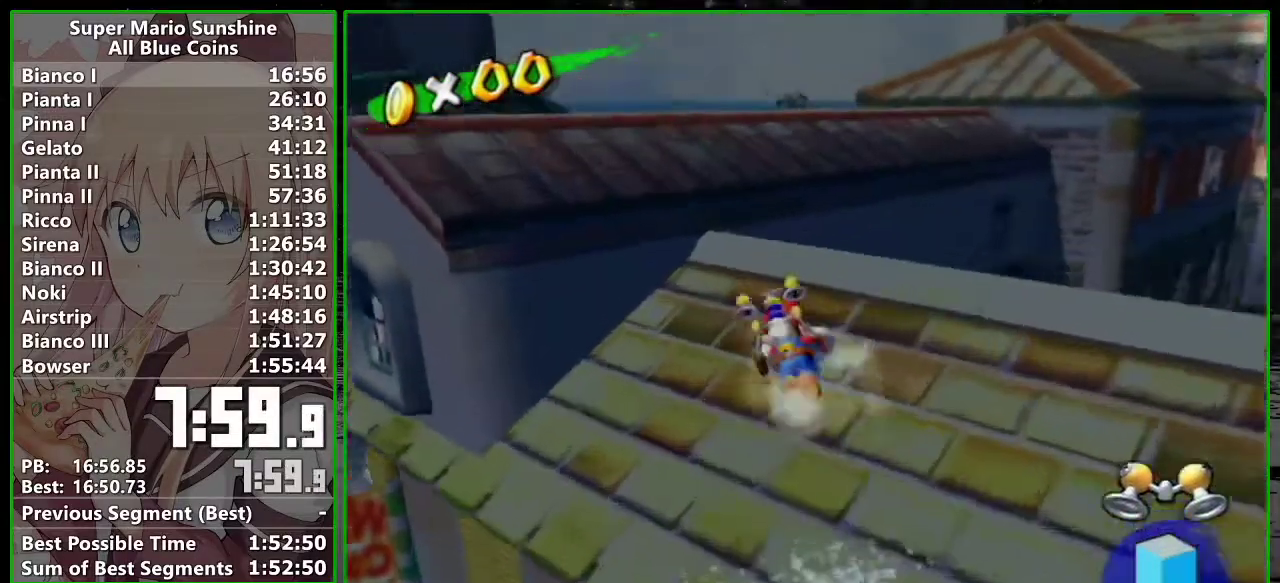
{"buttons": [], "left_stick": "up", "events": [[83, "A", "down"], [267, "A", "up"], [367, "X", "down"], [450, "X", "up"]]}
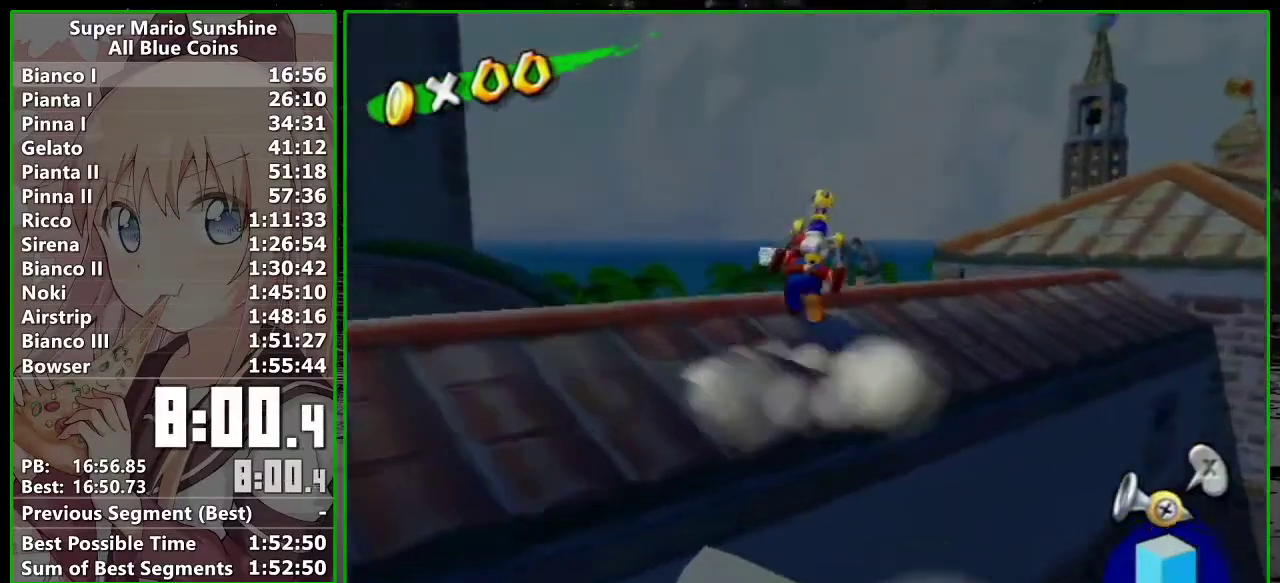
{"buttons": [], "left_stick": "up", "events": []}
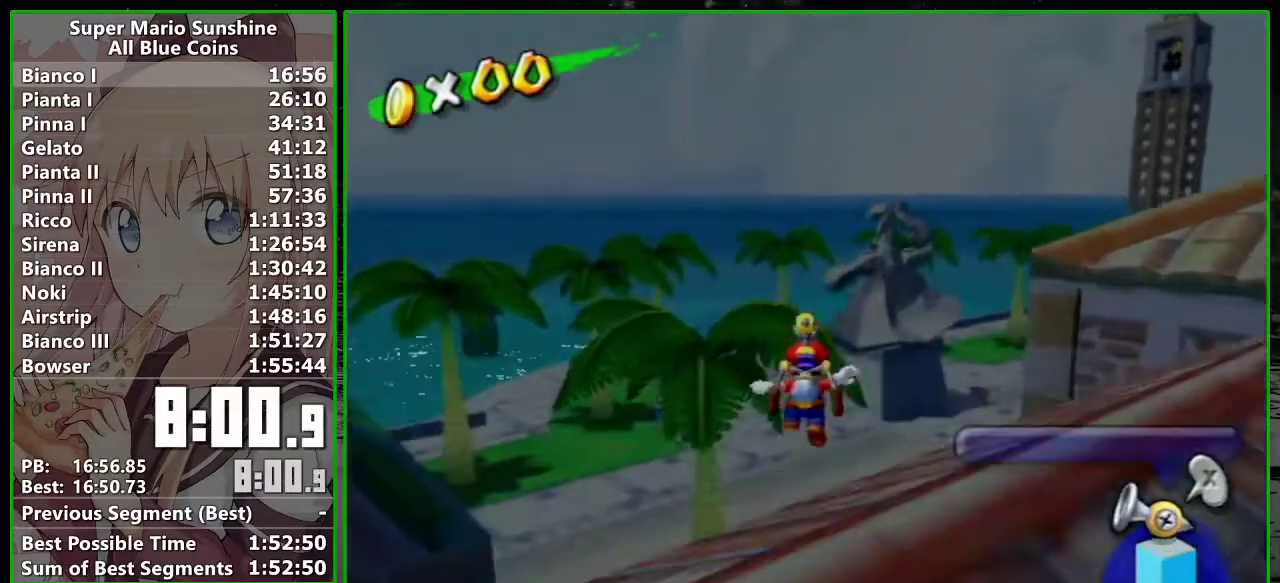
{"buttons": ["B"], "left_stick": "up-right", "events": [[383, "left_stick", "up-right"], [483, "B", "down"]]}
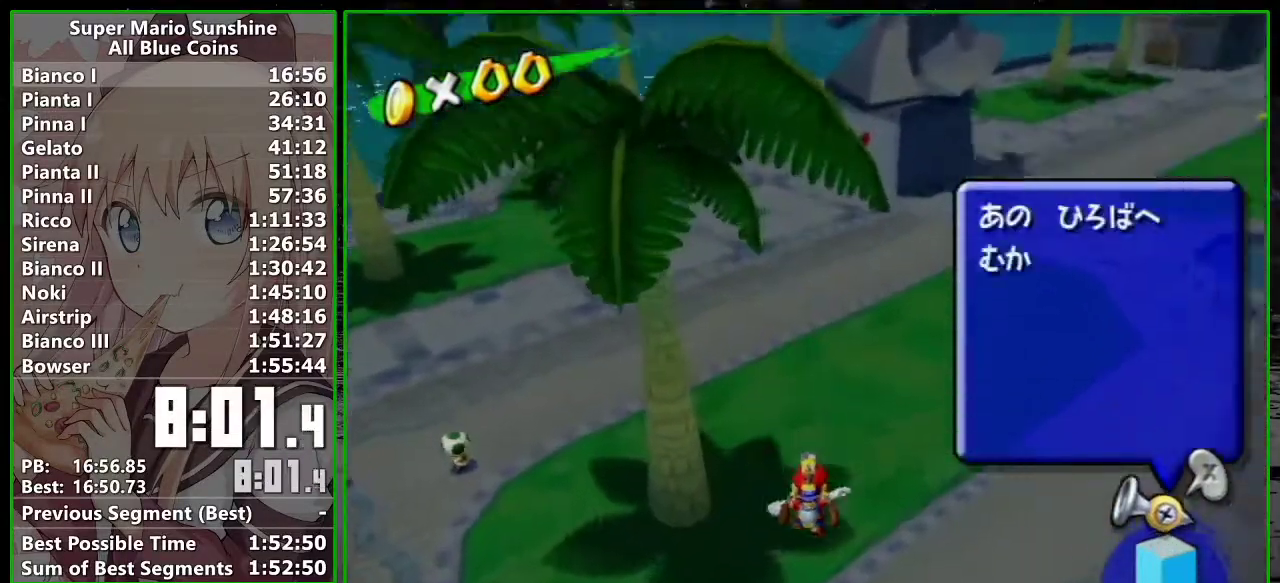
{"buttons": [], "left_stick": "center", "events": [[17, "left_stick", "up"], [133, "B", "up"], [267, "A", "down"], [300, "Y", "down"], [300, "left_stick", "center"], [367, "left_stick", "down-right"], [450, "Y", "up"], [483, "A", "up"], [483, "left_stick", "center"]]}
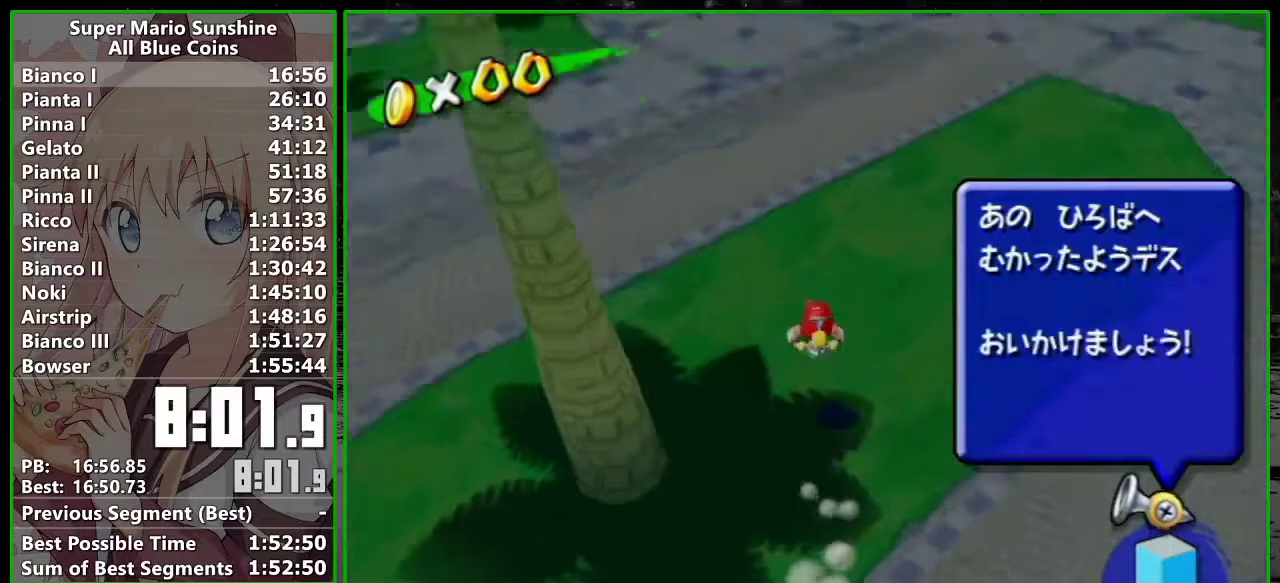
{"buttons": ["R1"], "left_stick": "down-right"}
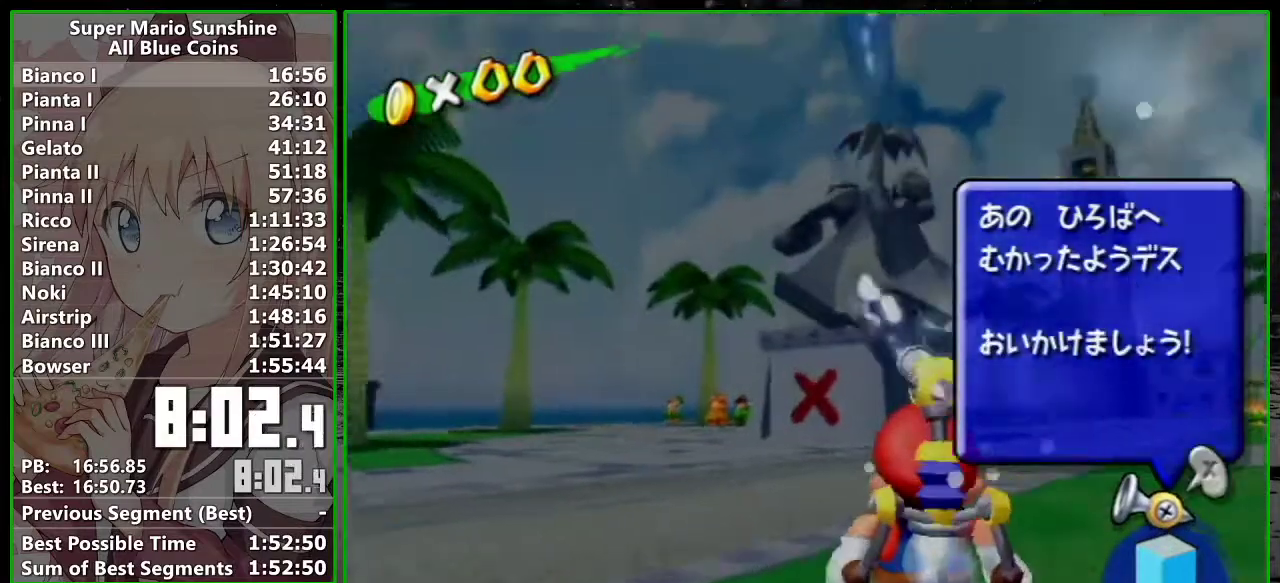
{"buttons": ["R1"], "left_stick": "center"}
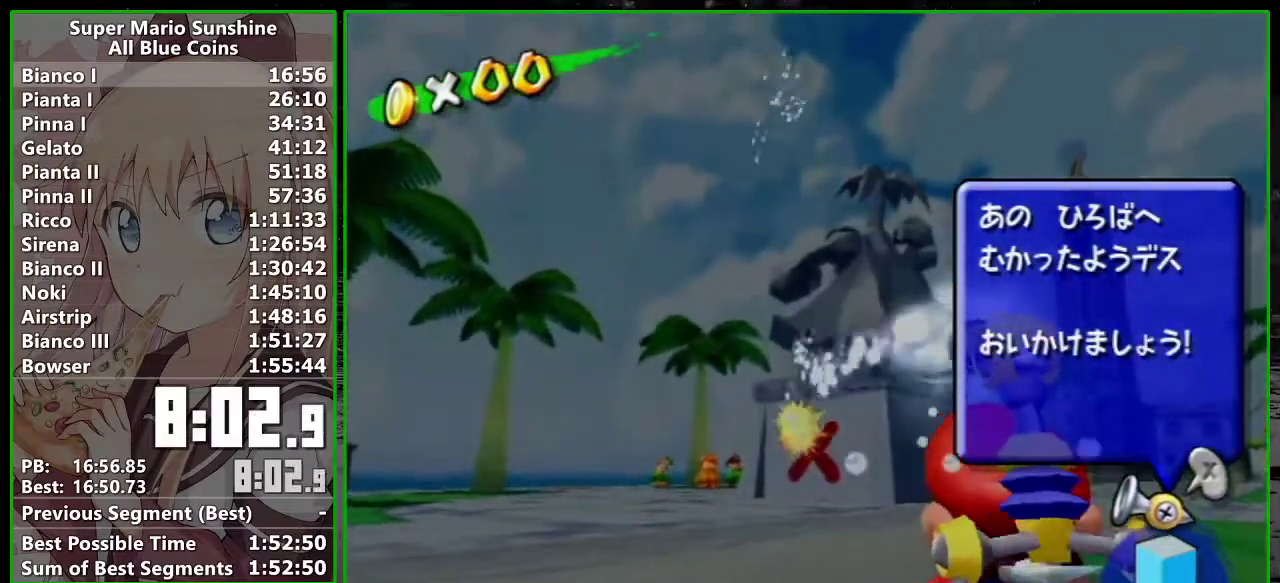
{"buttons": ["R1"], "left_stick": "center", "events": []}
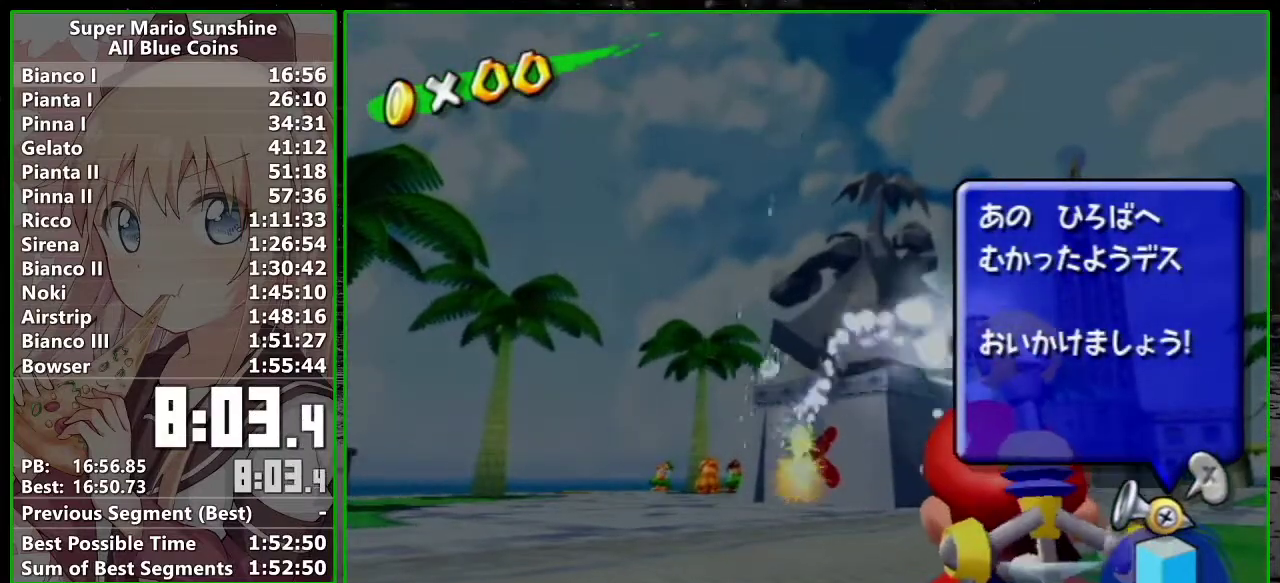
{"buttons": ["R1"], "left_stick": "center", "events": []}
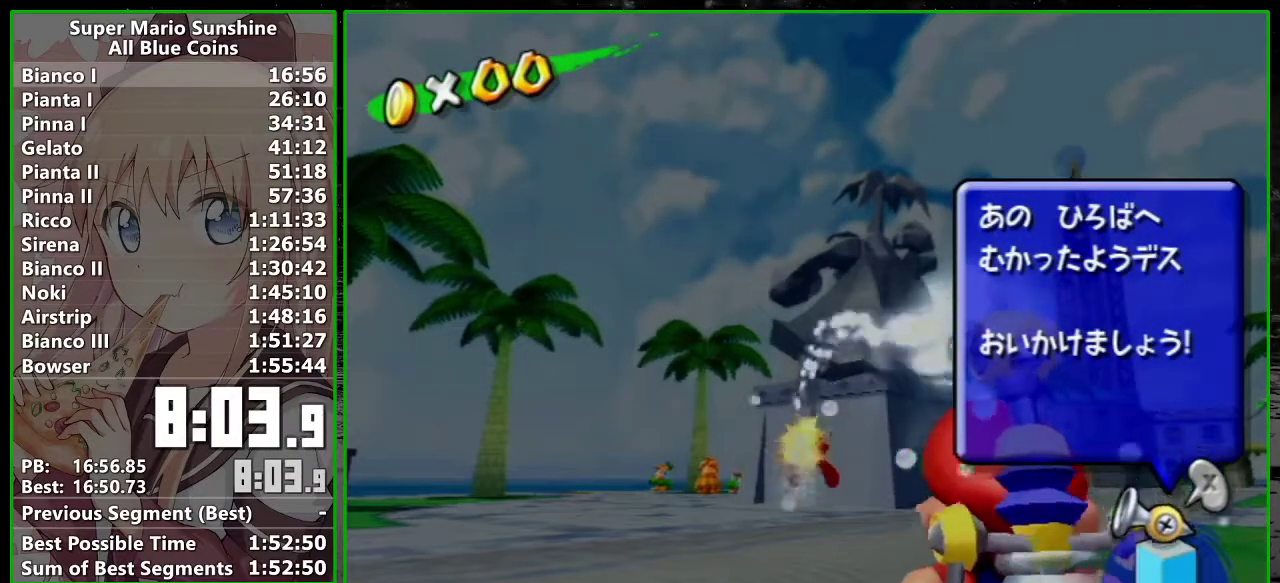
{"buttons": ["R1"], "left_stick": "center", "events": []}
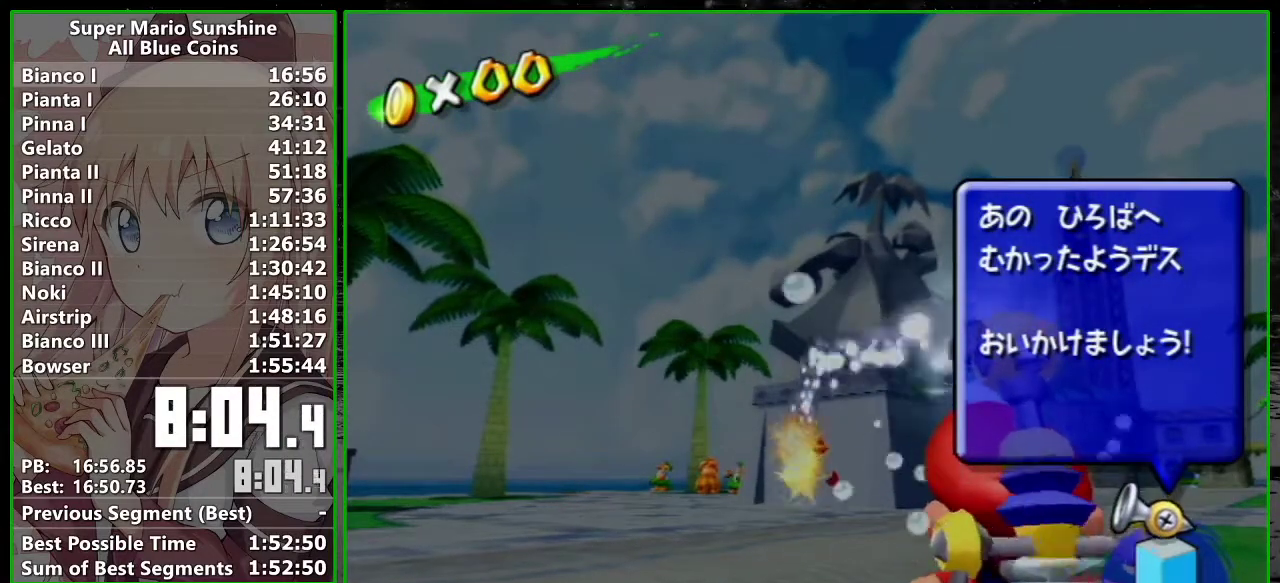
{"buttons": ["R1"], "left_stick": "center", "events": []}
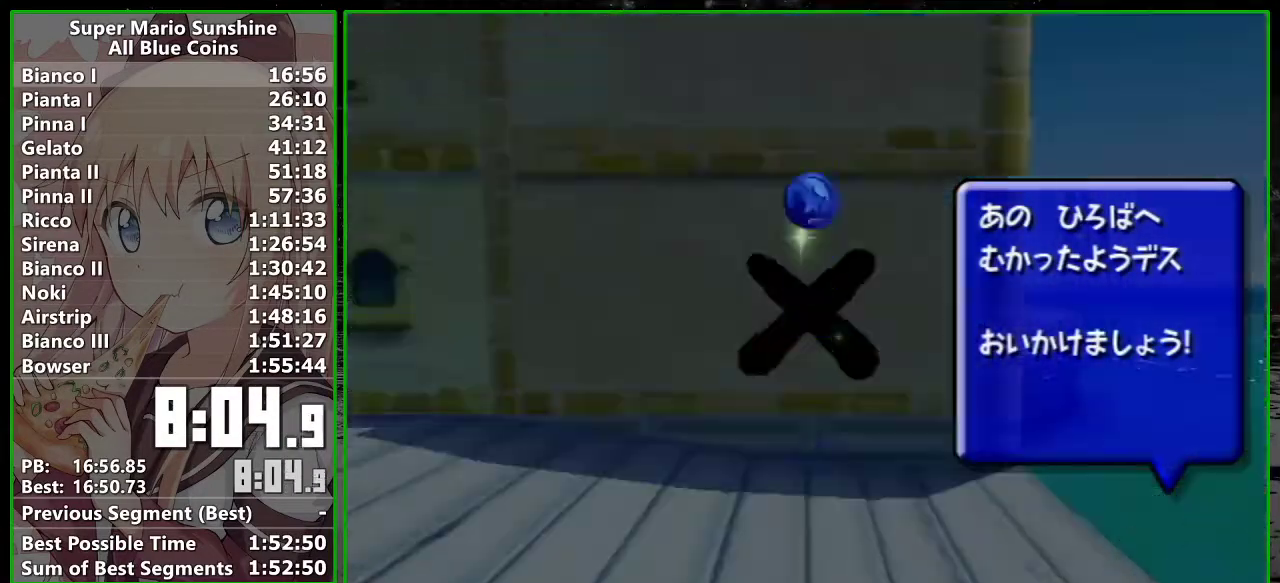
{"buttons": [], "left_stick": "center", "events": [[167, "R1", "up"]]}
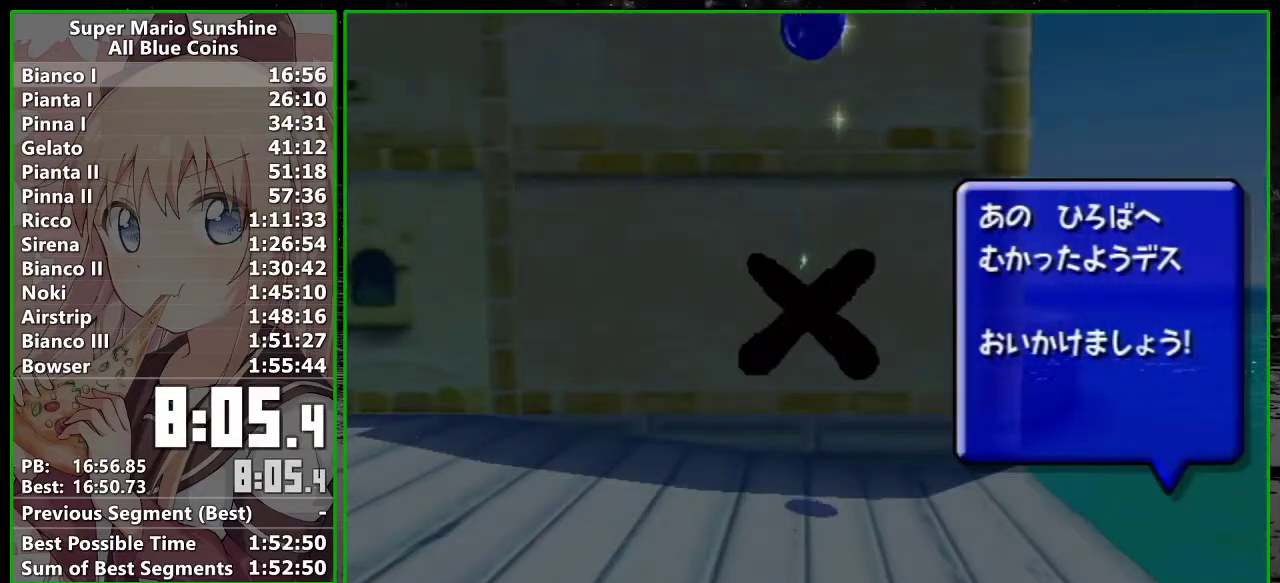
{"buttons": [], "left_stick": "center", "events": []}
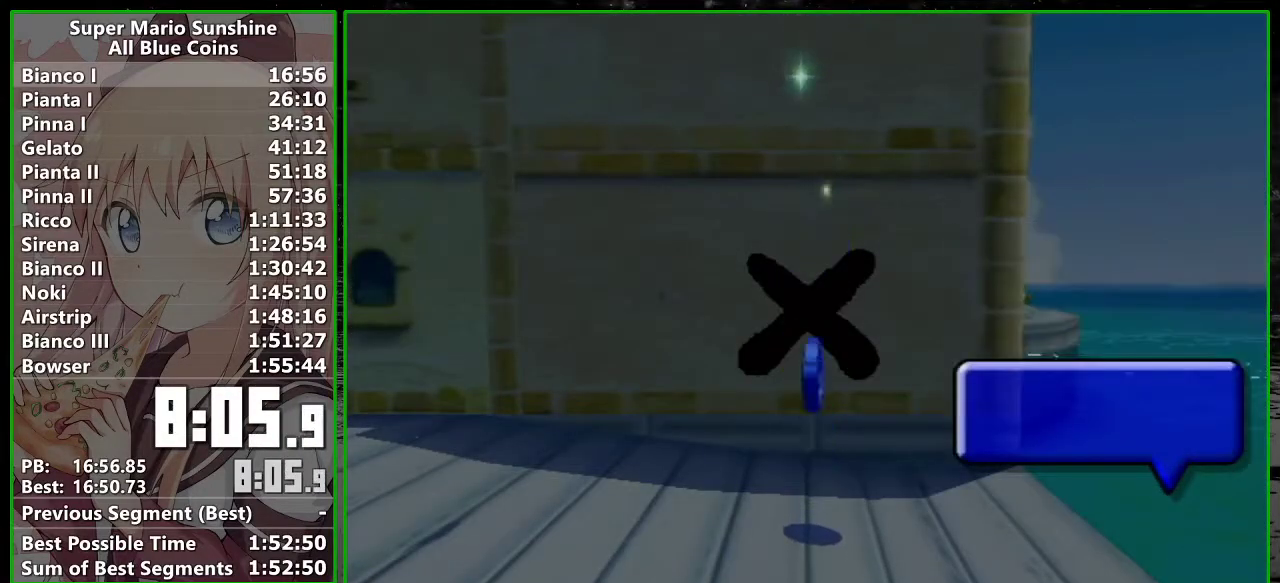
{"buttons": [], "left_stick": "up", "events": [[200, "left_stick", "up"]]}
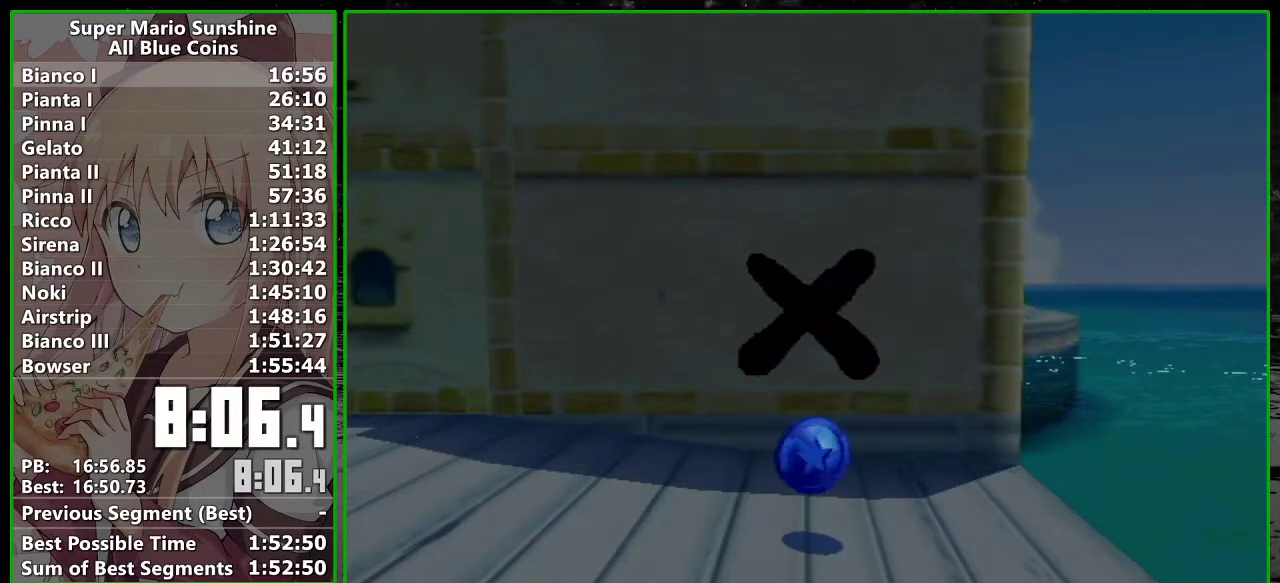
{"buttons": [], "left_stick": "up", "events": []}
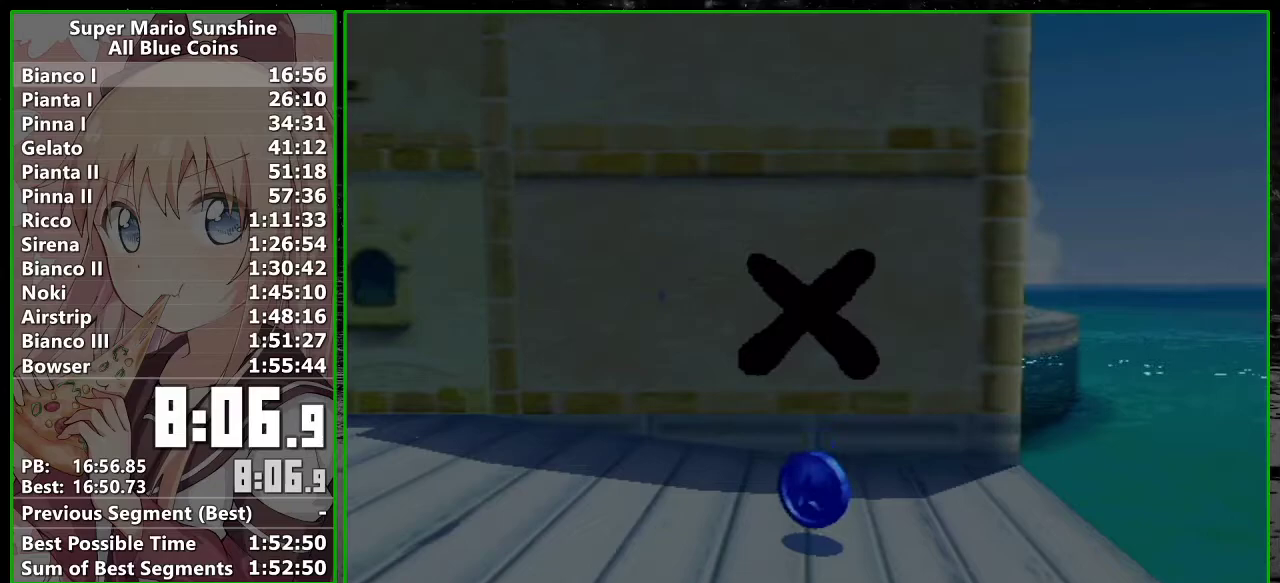
{"buttons": [], "left_stick": "up", "events": []}
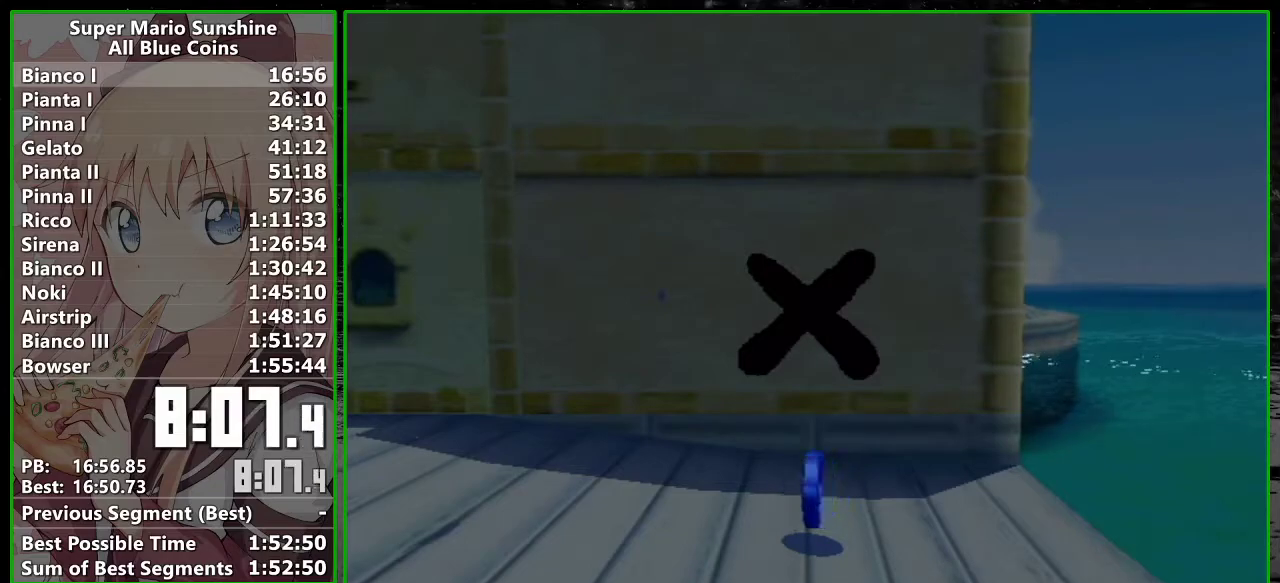
{"buttons": [], "left_stick": "up", "events": []}
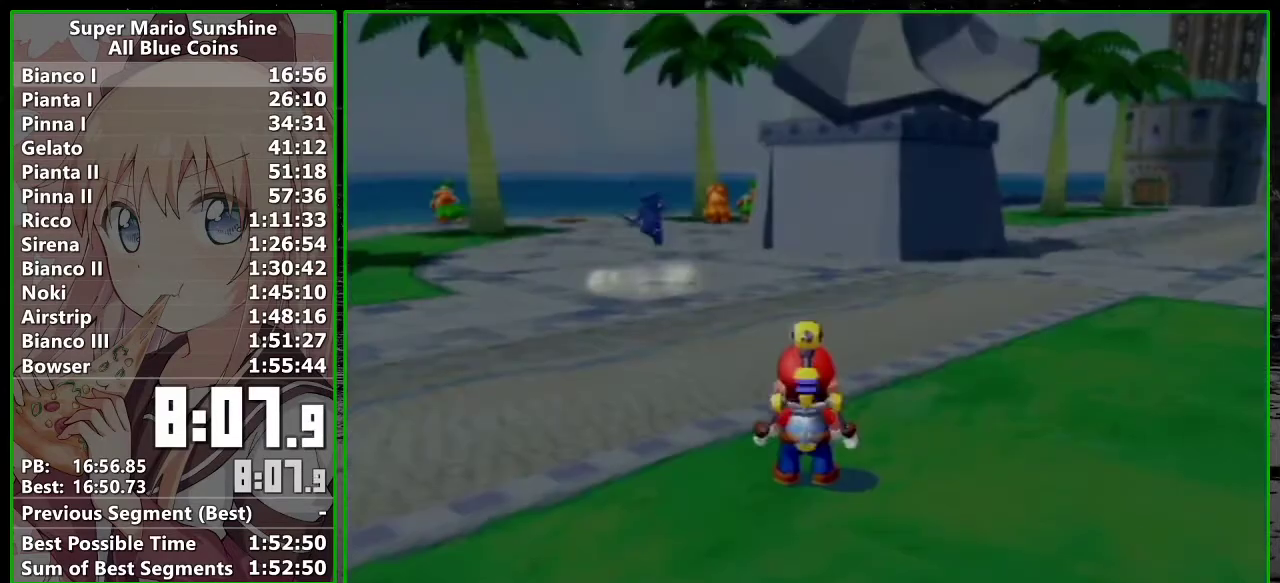
{"buttons": [], "left_stick": "up", "events": []}
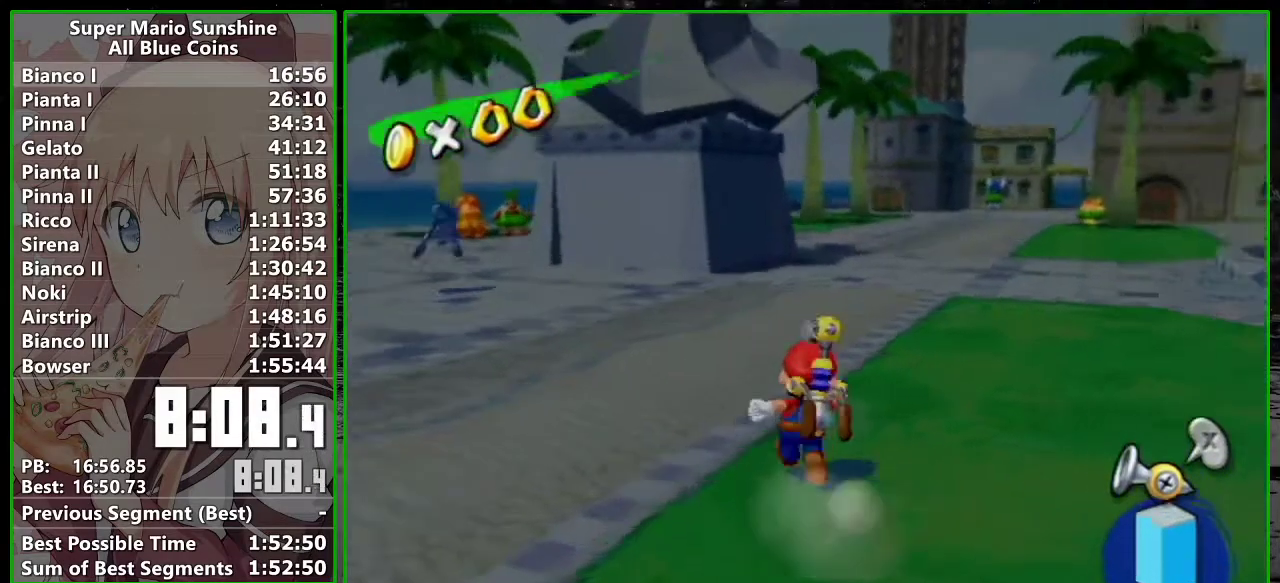
{"buttons": [], "left_stick": "up", "events": [[50, "R1", "down"], [233, "X", "down"], [367, "R1", "up"], [367, "X", "up"], [433, "B", "down"], [483, "B", "up"]]}
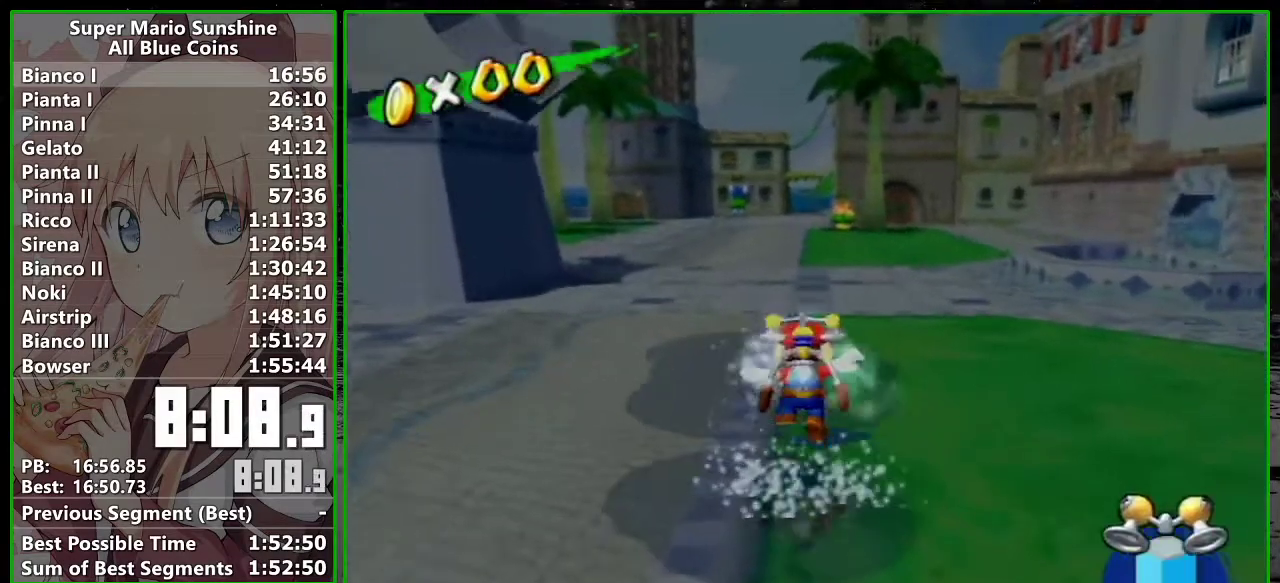
{"buttons": [], "left_stick": "up", "events": []}
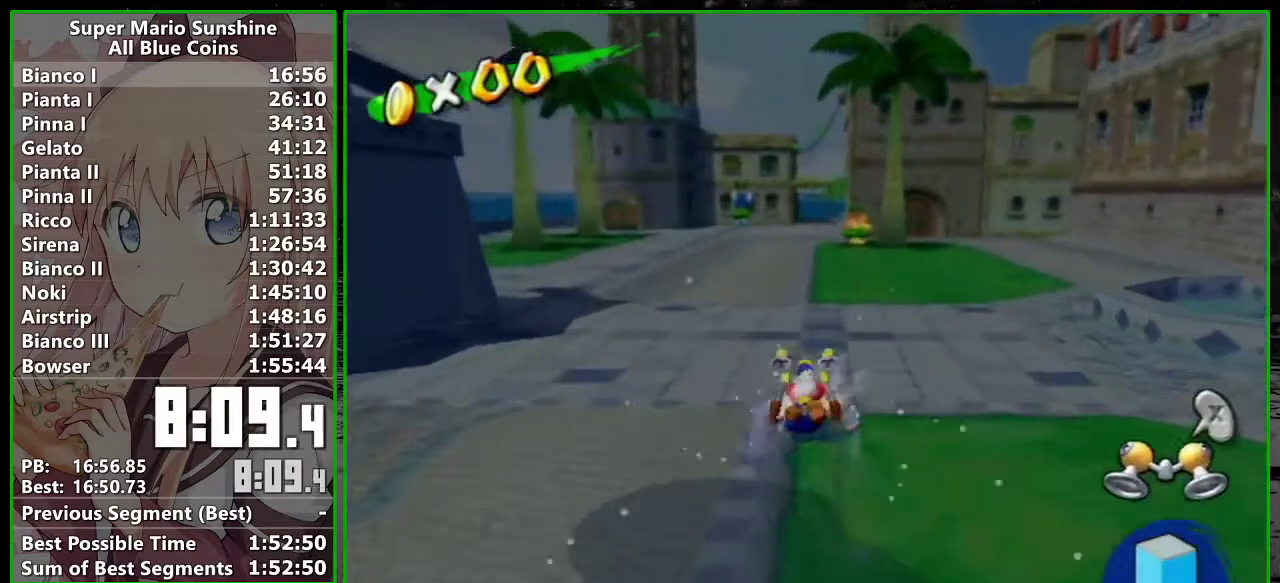
{"buttons": [], "left_stick": "up", "events": []}
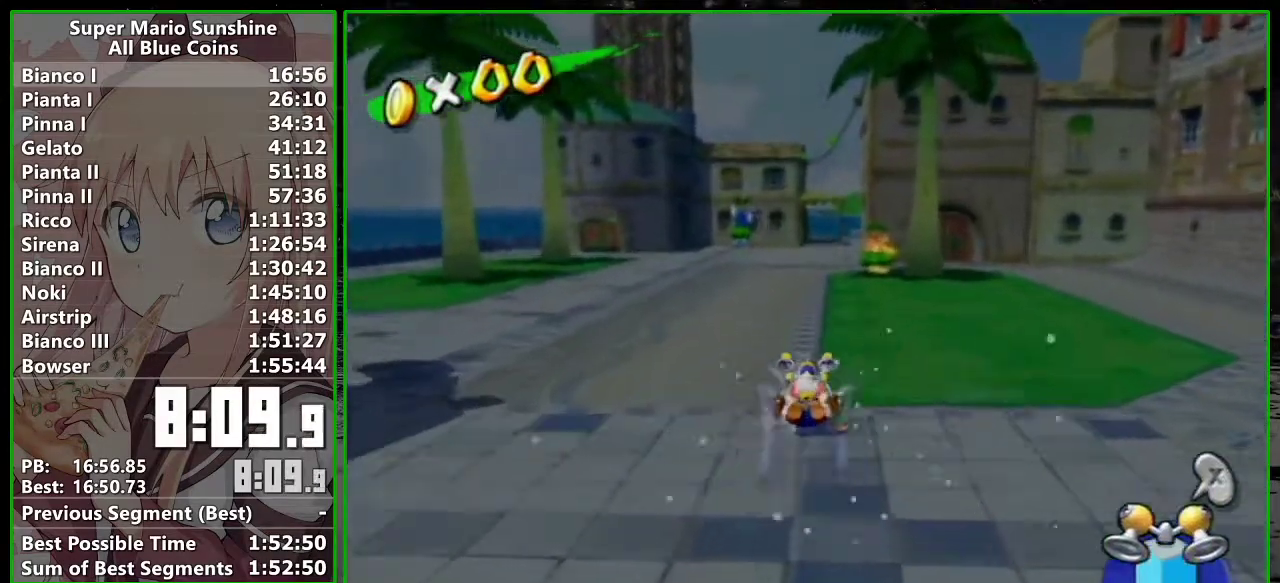
{"buttons": [], "left_stick": "up", "events": []}
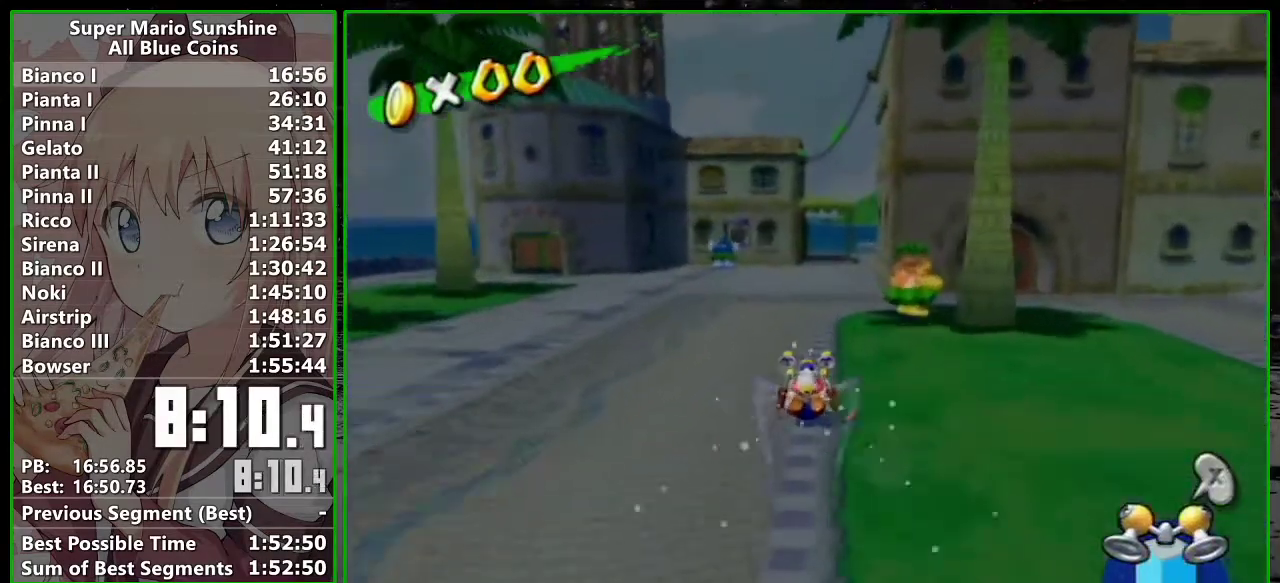
{"buttons": [], "left_stick": "up", "events": []}
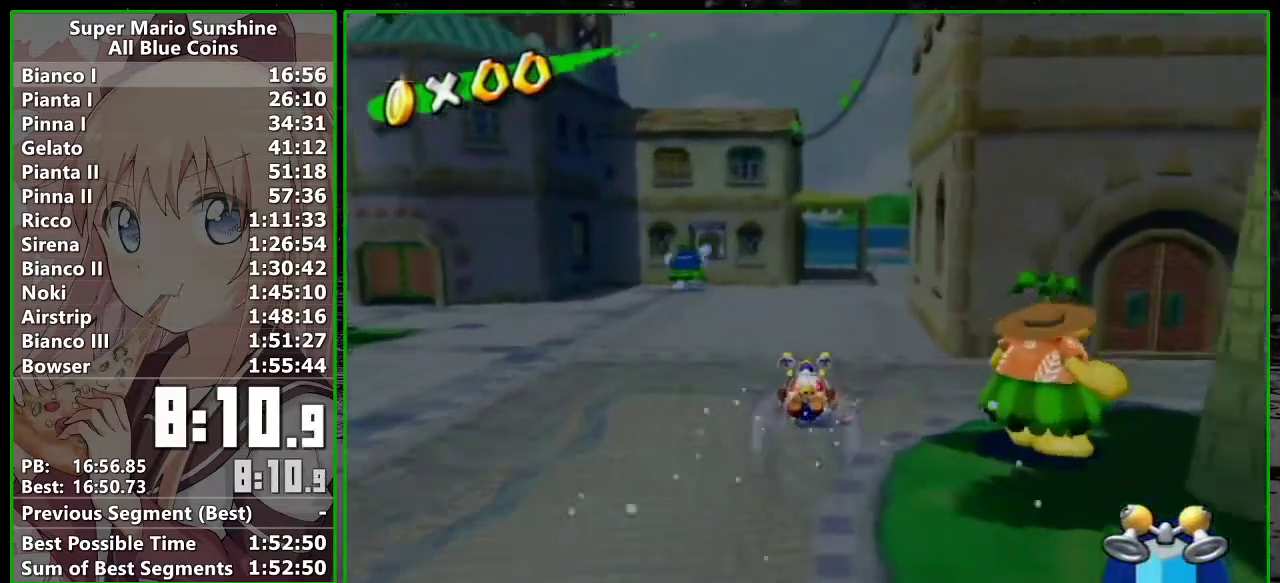
{"buttons": [], "left_stick": "up", "events": []}
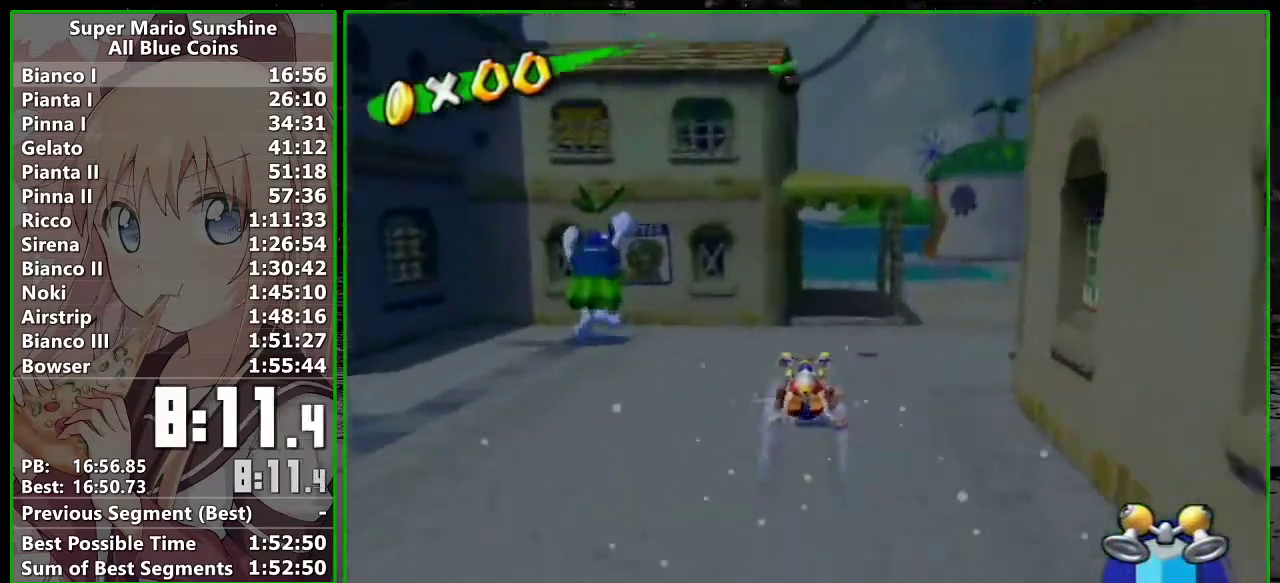
{"buttons": ["A", "R1"], "left_stick": "up", "events": [[450, "R1", "down"], [483, "A", "down"]]}
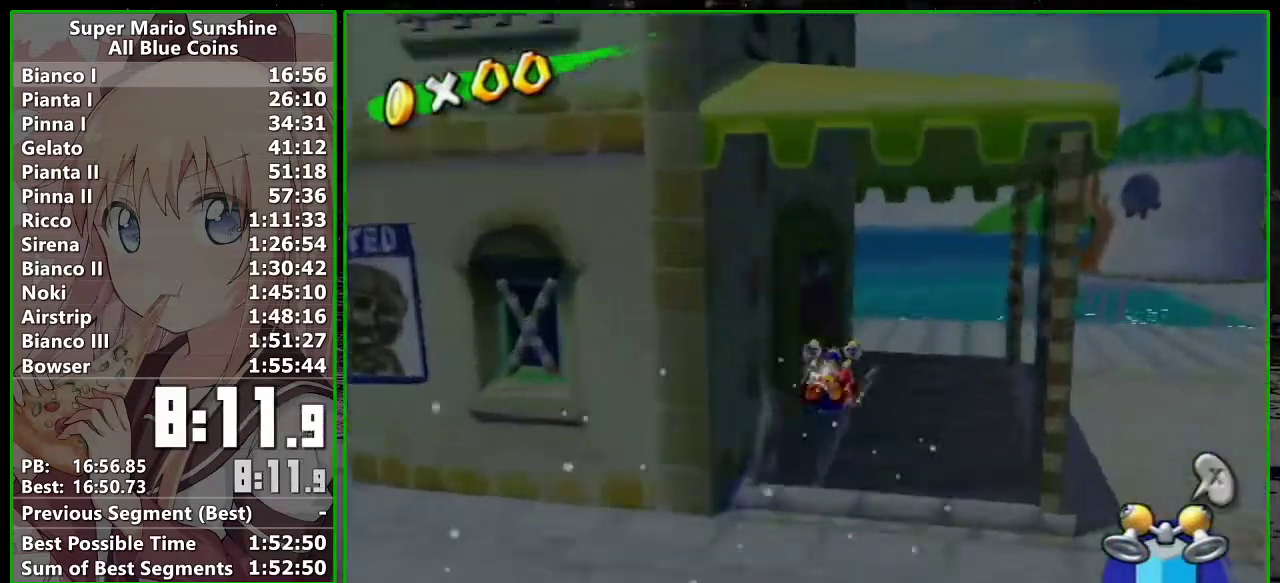
{"buttons": [], "left_stick": "up-left", "events": [[50, "A", "up"], [50, "R1", "up"], [483, "left_stick", "up-left"]]}
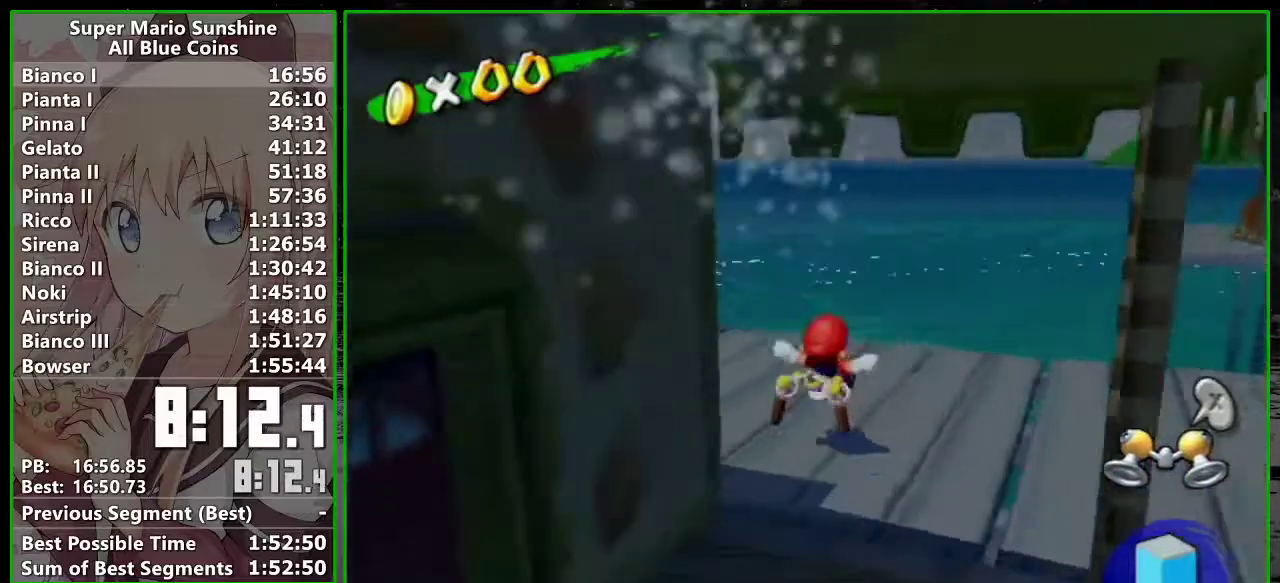
{"buttons": ["A"], "left_stick": "up-left", "events": [[183, "R1", "down"], [233, "R1", "up"], [300, "B", "down"], [417, "A", "down"], [417, "B", "up"]]}
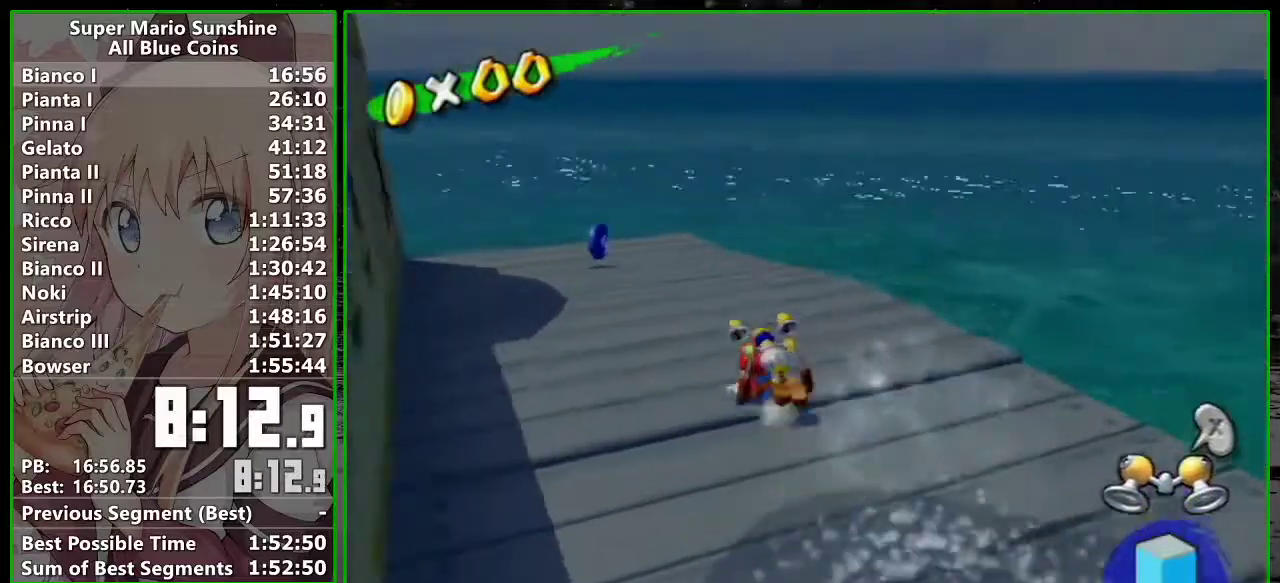
{"buttons": [], "left_stick": "up", "events": [[50, "left_stick", "up"], [83, "A", "up"], [150, "X", "down"], [267, "X", "up"]]}
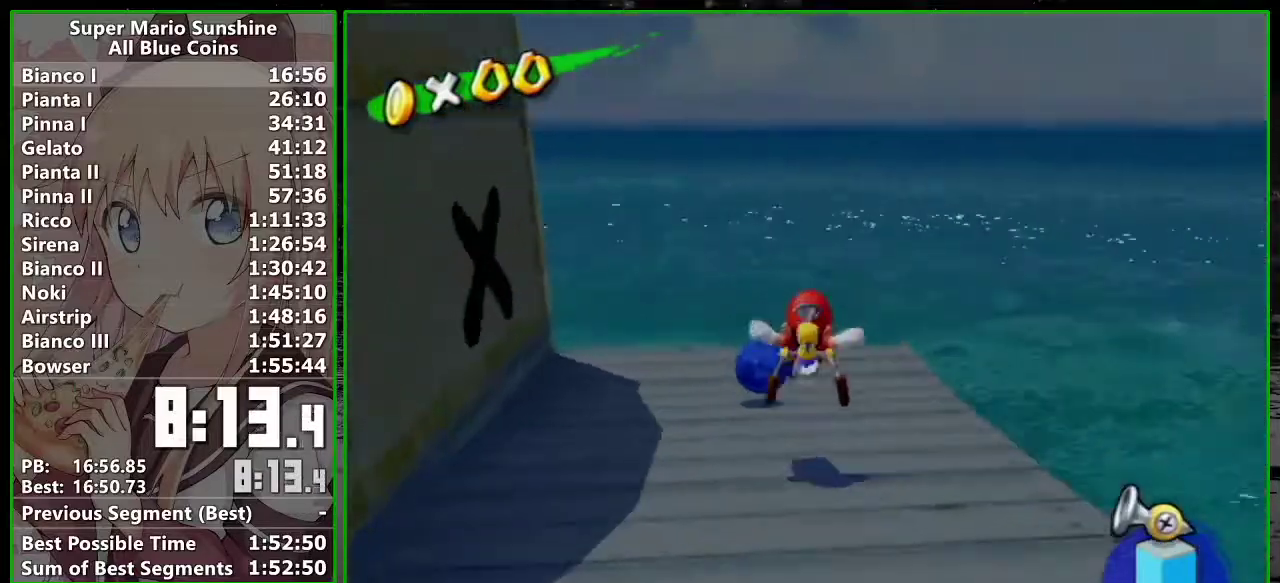
{"buttons": ["A"], "left_stick": "center", "events": [[267, "left_stick", "center"], [450, "A", "down"]]}
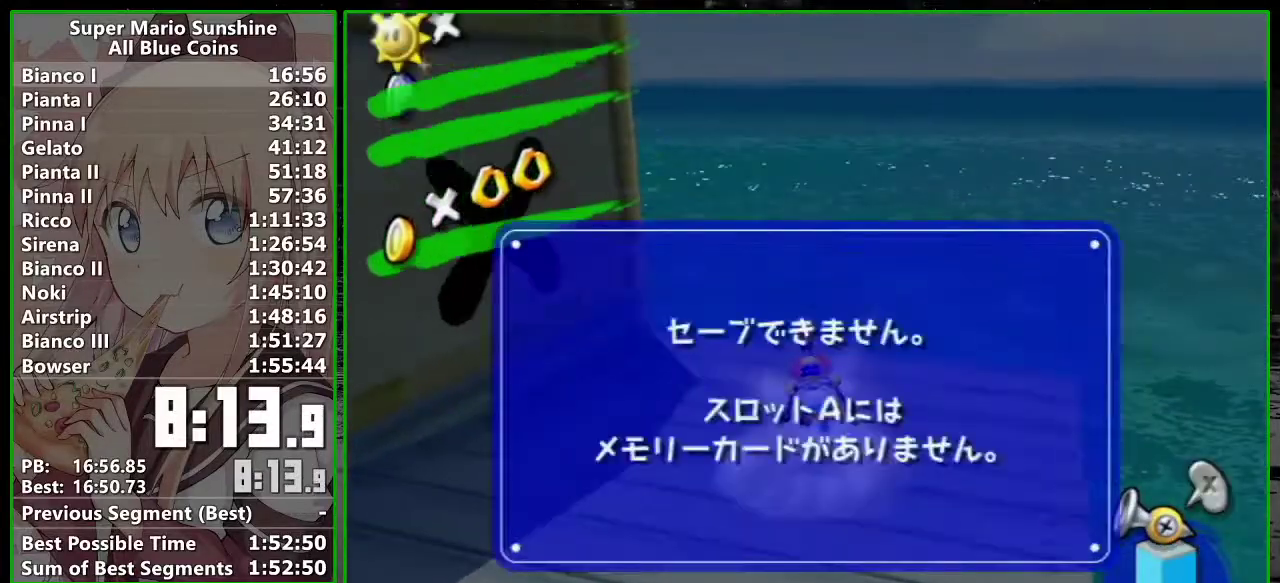
{"buttons": [], "left_stick": "down-right", "events": [[83, "A", "up"], [100, "left_stick", "up-left"], [217, "R1", "down"], [233, "A", "down"], [300, "A", "up"], [300, "R1", "up"], [300, "left_stick", "down-right"], [367, "R1", "down"], [417, "A", "down"], [483, "A", "up"], [483, "R1", "up"]]}